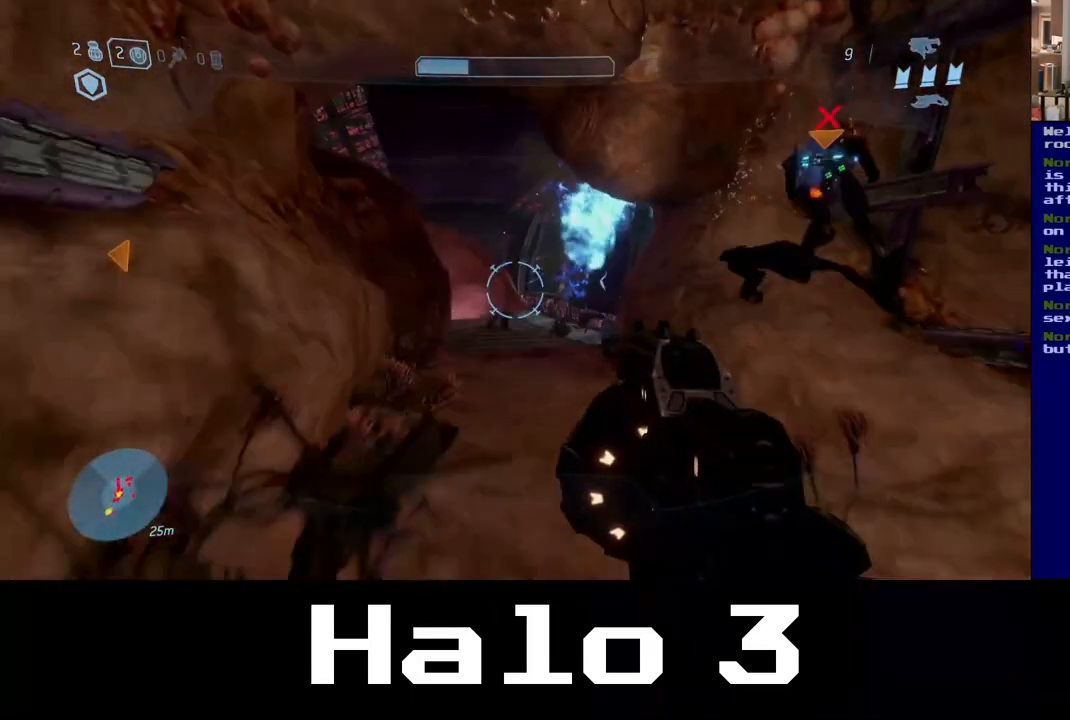
Gameplay with a controller (Xbox layout); each line is a JSON object with the inputs held at the frame after it (dt_ms = milliseconds from this image to that frame). "events" lists button and stick changes between this image and that frame as [ms after this image, input, new state], when the widget could be followed in between.
{"dt_ms": 500, "buttons": [], "left_stick": "up", "right_stick": "center", "events": []}
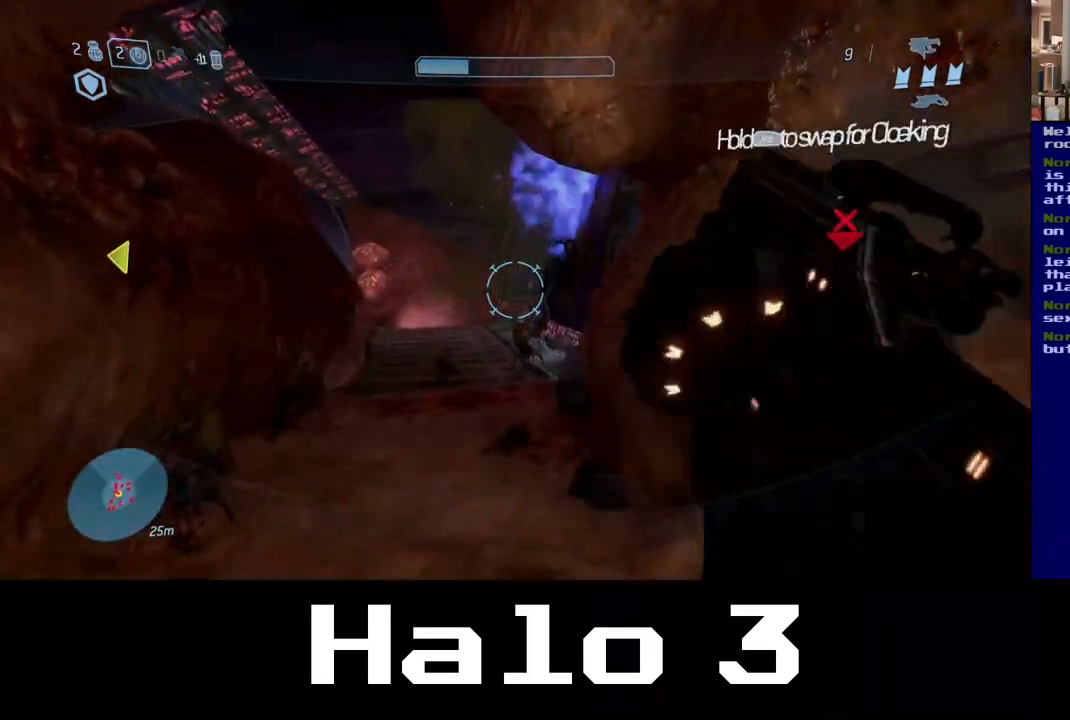
{"dt_ms": 500, "buttons": [], "left_stick": "up", "right_stick": "center", "events": [[33, "left_stick", "up-left"], [333, "left_stick", "up"]]}
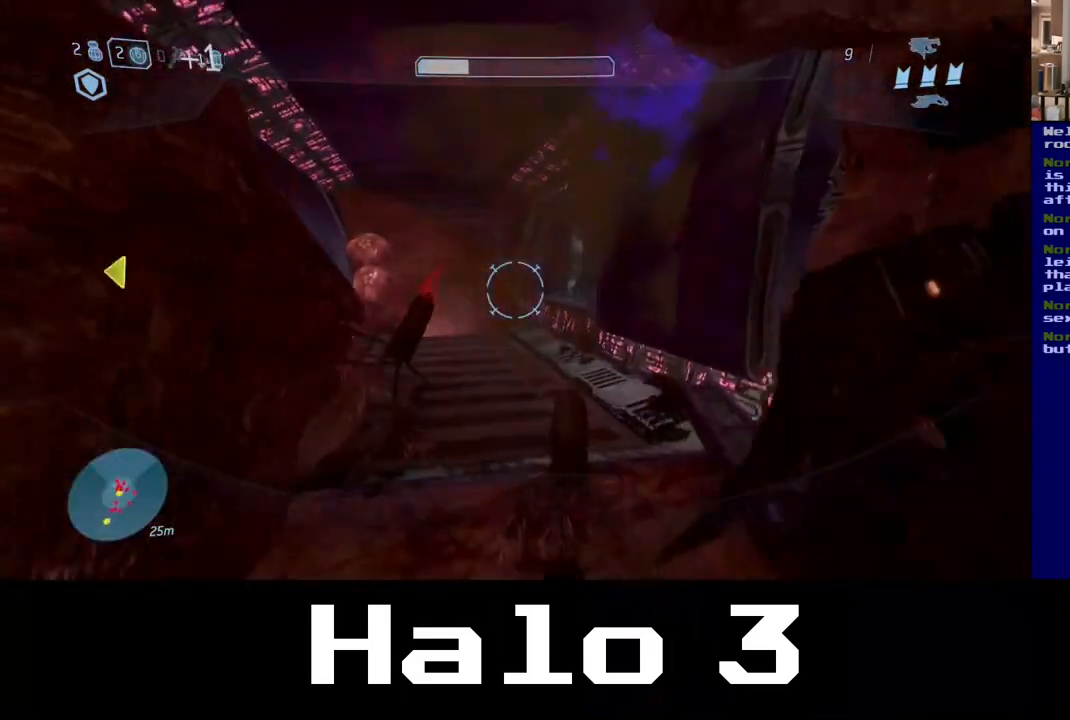
{"dt_ms": 1000, "buttons": [], "left_stick": "right", "right_stick": "down-left", "events": [[533, "right_stick", "left"], [683, "right_stick", "center"], [733, "left_stick", "up-right"], [800, "right_stick", "down-left"], [917, "left_stick", "right"]]}
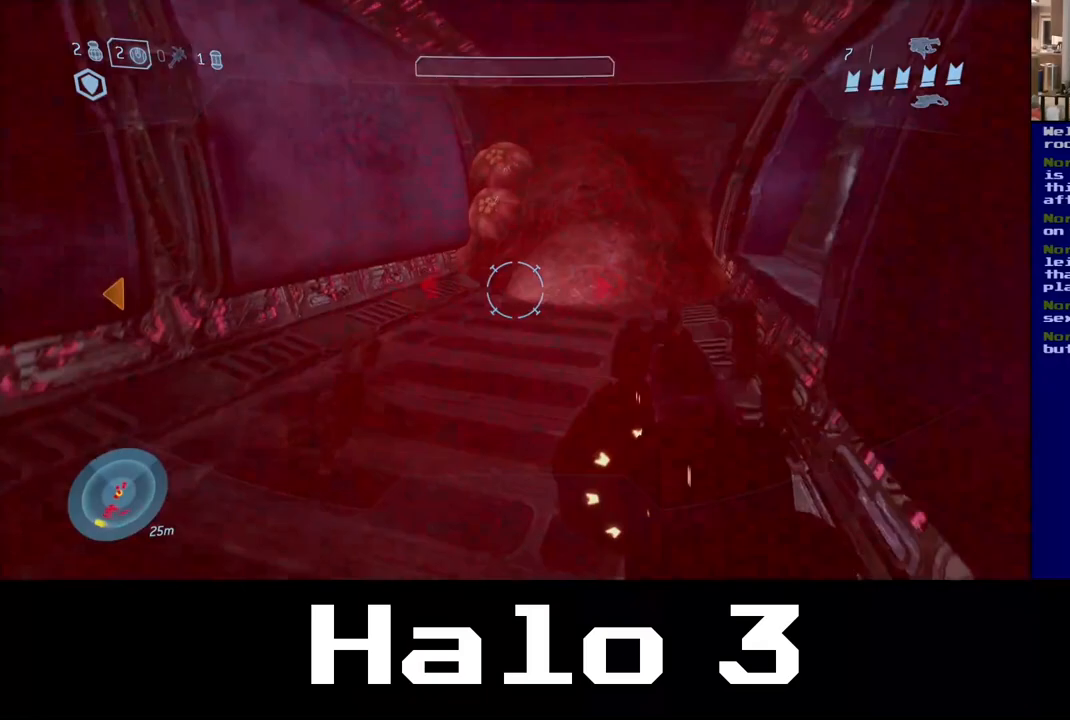
{"dt_ms": 500, "buttons": [], "left_stick": "right", "right_stick": "up-left", "events": [[233, "right_stick", "left"], [333, "right_stick", "up-left"]]}